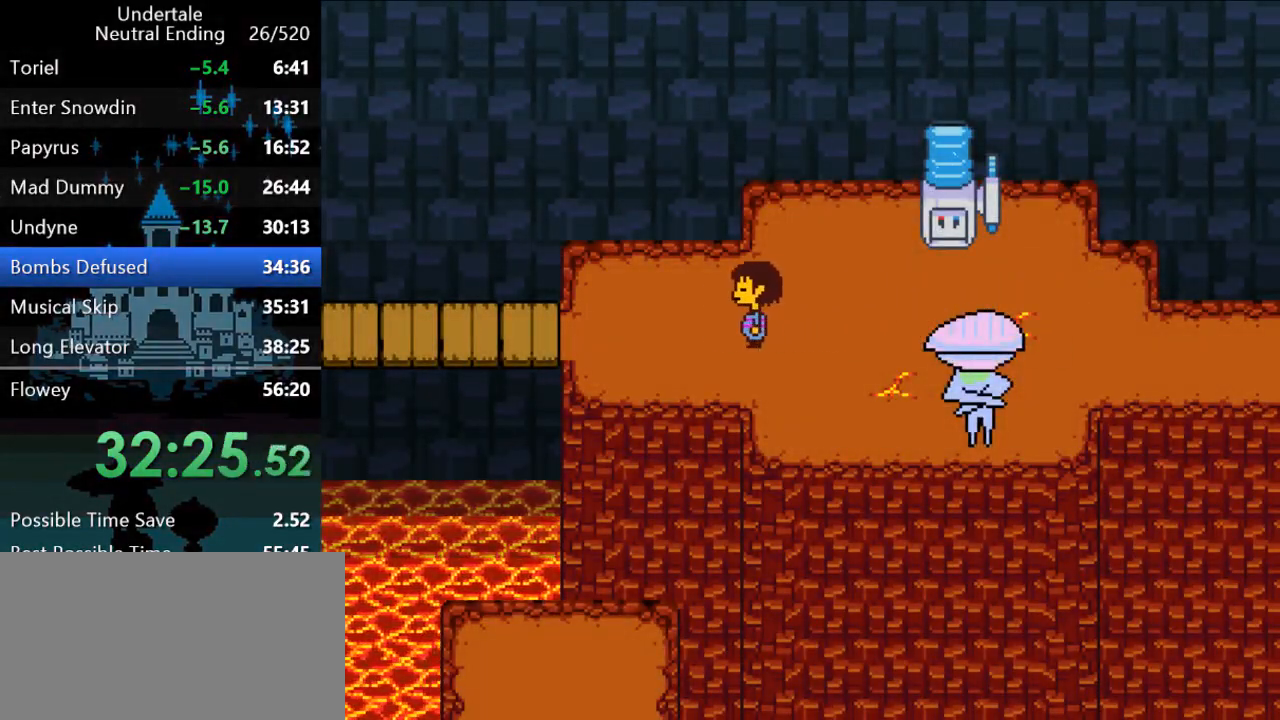
Gameplay with keyboard; each line is a JSON object with the keys held at the frame after it. "events" lists presses ("down") and releases ("up") of "c", "ctrl", "down", "left", "return", "right", "shift", "up", "x" and "z" between this image and that frame as [ms after this image, input, new state], when the widget could be followed in between. No other keys are recorded. Mouse input is not recorded.
{"keys": ["left"], "events": []}
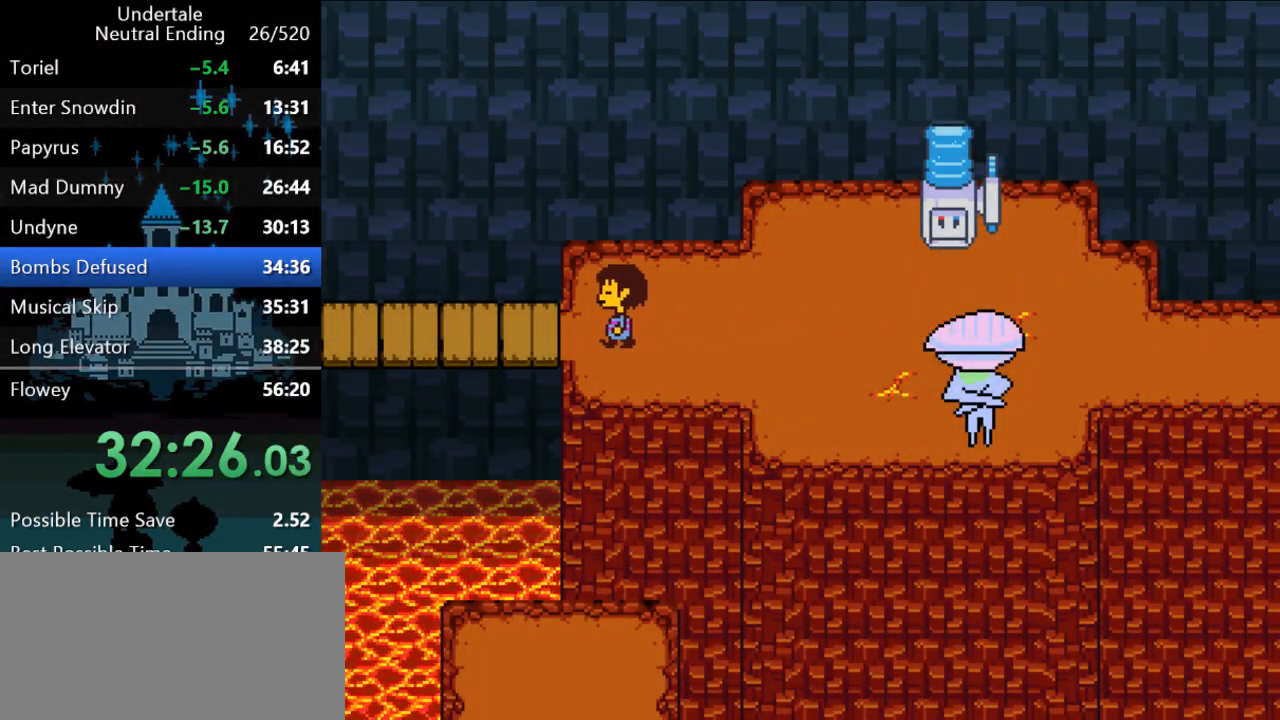
{"keys": ["left"], "events": []}
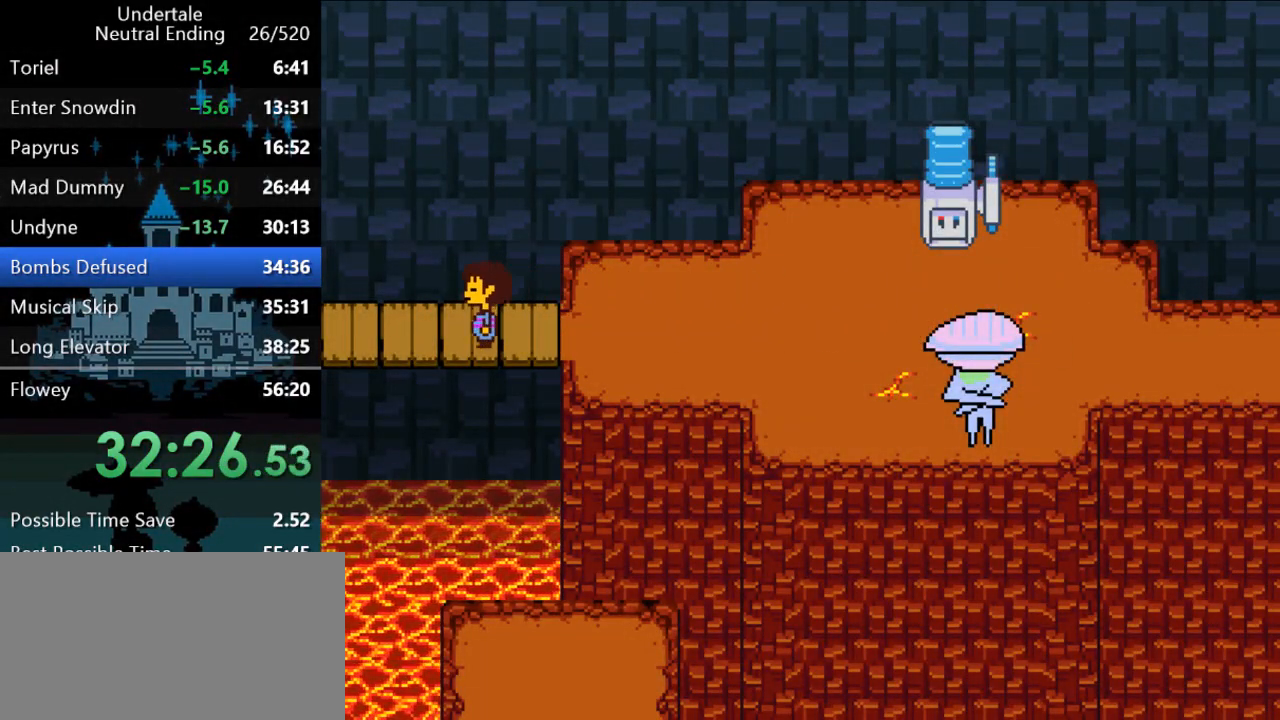
{"keys": ["up"], "events": [[383, "up", "down"], [417, "left", "up"]]}
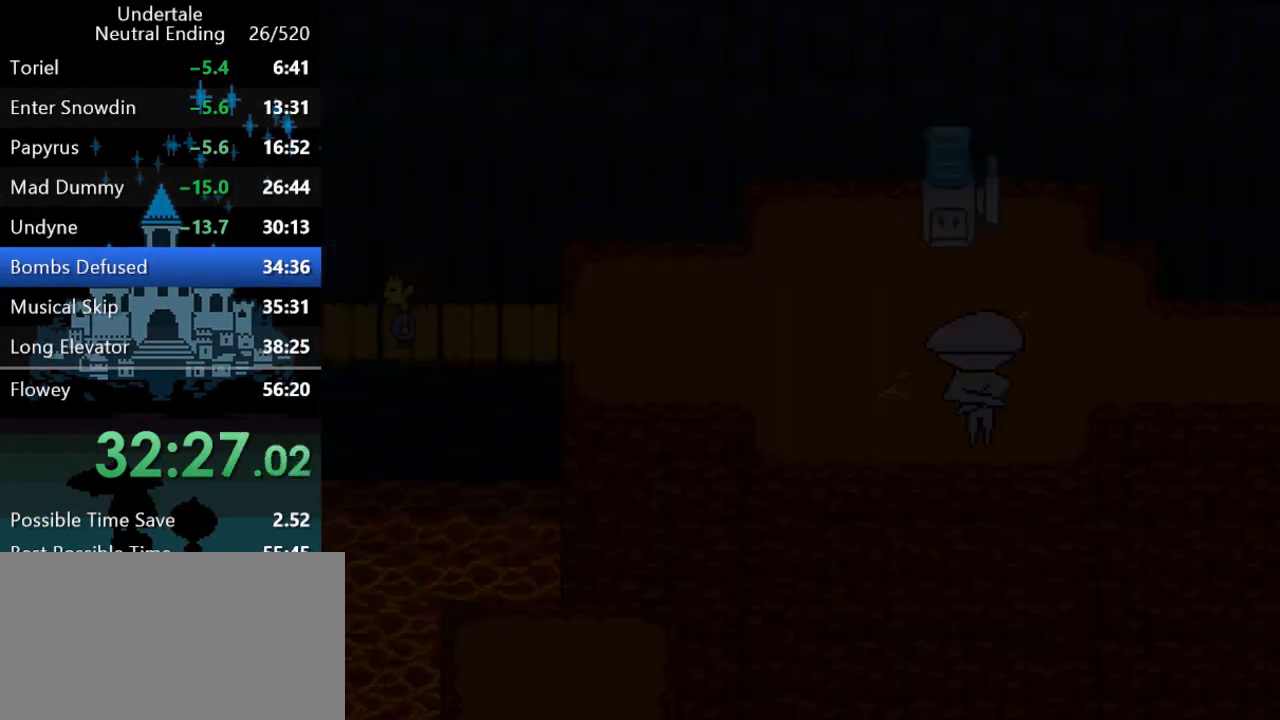
{"keys": ["right", "up", "z"], "events": [[200, "c", "down"], [267, "c", "up"], [300, "right", "down"], [333, "z", "down"], [367, "z", "up"], [400, "z", "down"], [467, "z", "up"], [500, "z", "down"]]}
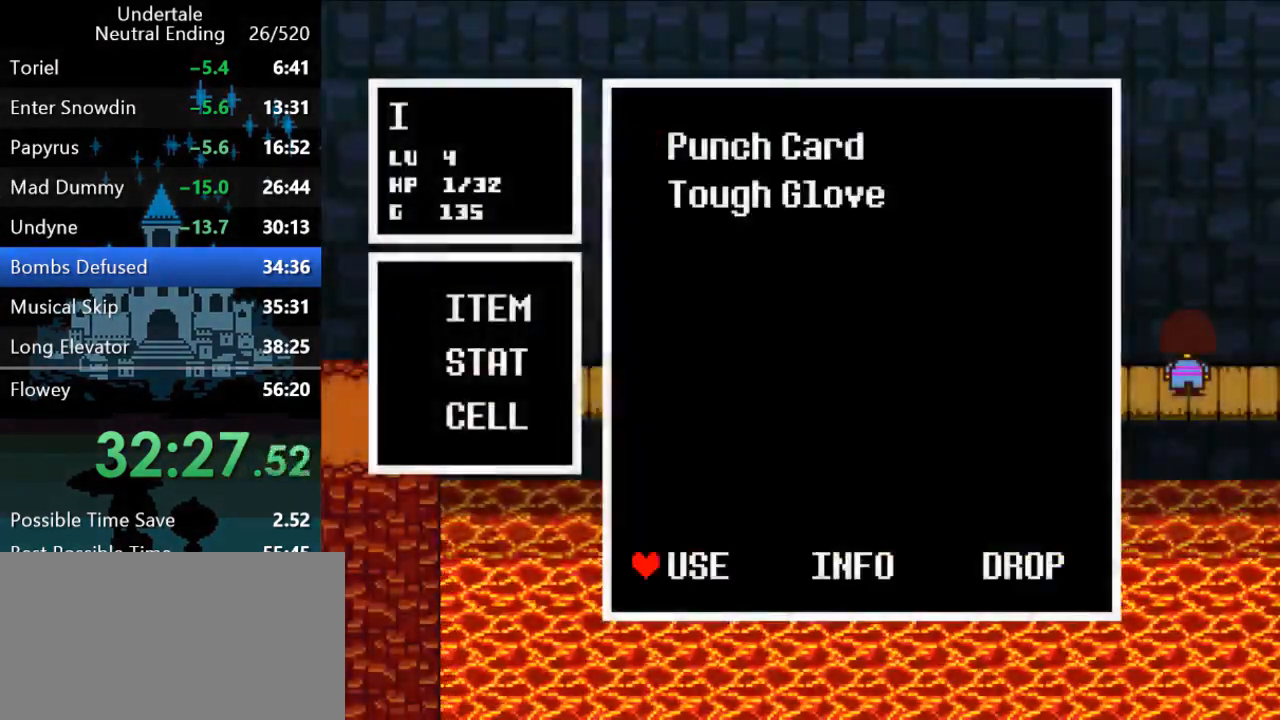
{"keys": ["right"], "events": [[33, "z", "up"], [100, "z", "down"], [133, "z", "up"], [167, "right", "up"], [167, "up", "up"], [167, "z", "down"], [200, "z", "up"], [267, "z", "down"], [300, "z", "up"], [483, "right", "down"]]}
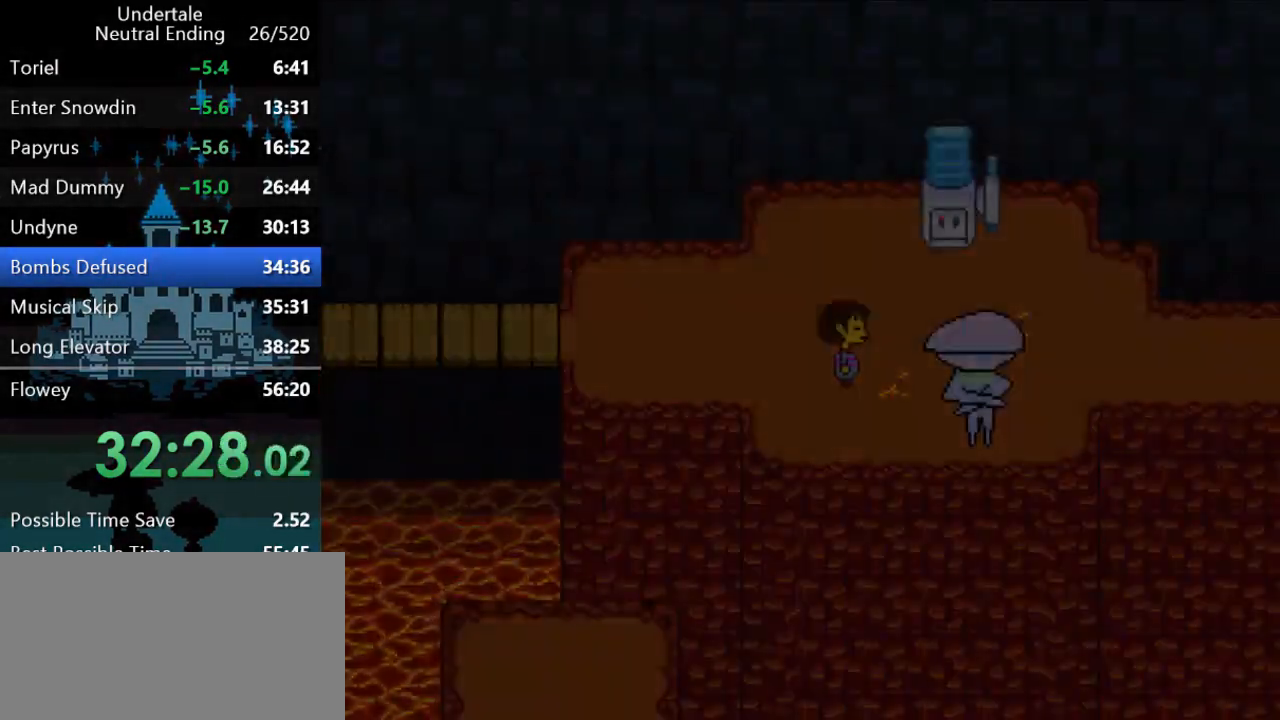
{"keys": ["right"], "events": [[283, "up", "down"], [383, "up", "up"]]}
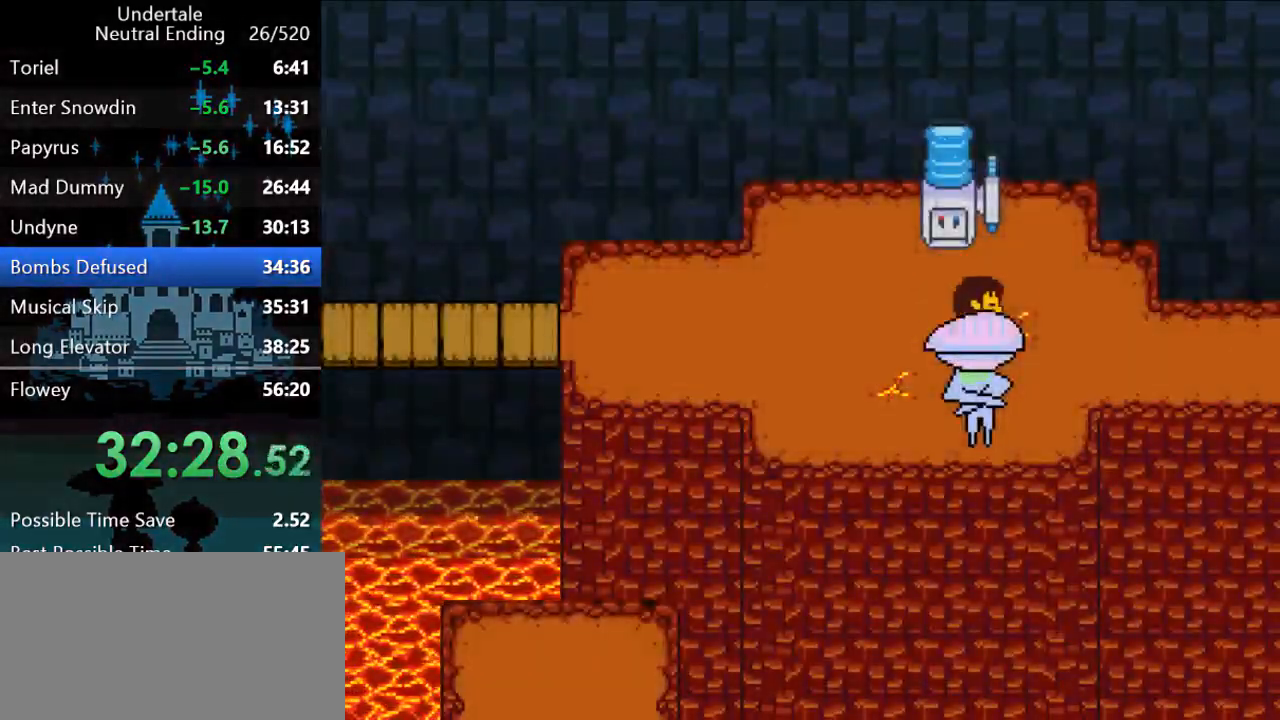
{"keys": ["right"], "events": [[83, "up", "down"], [183, "up", "up"]]}
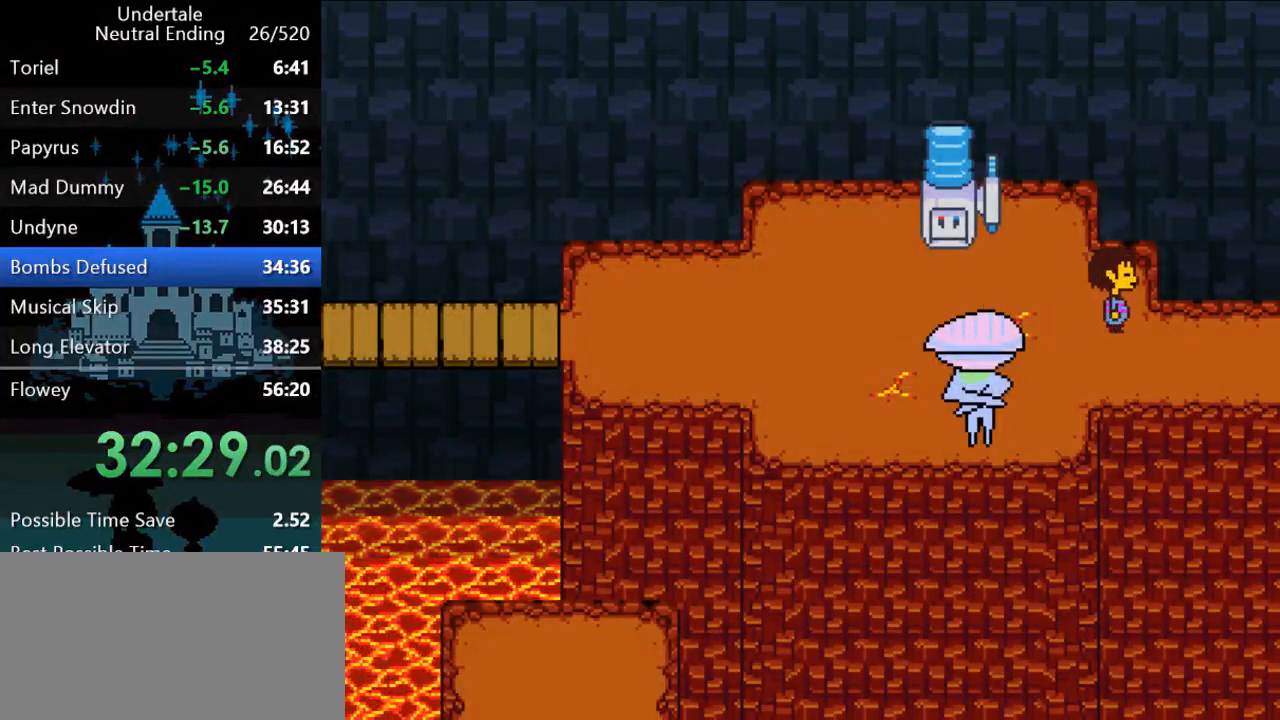
{"keys": ["up"], "events": [[267, "right", "up"], [267, "up", "down"]]}
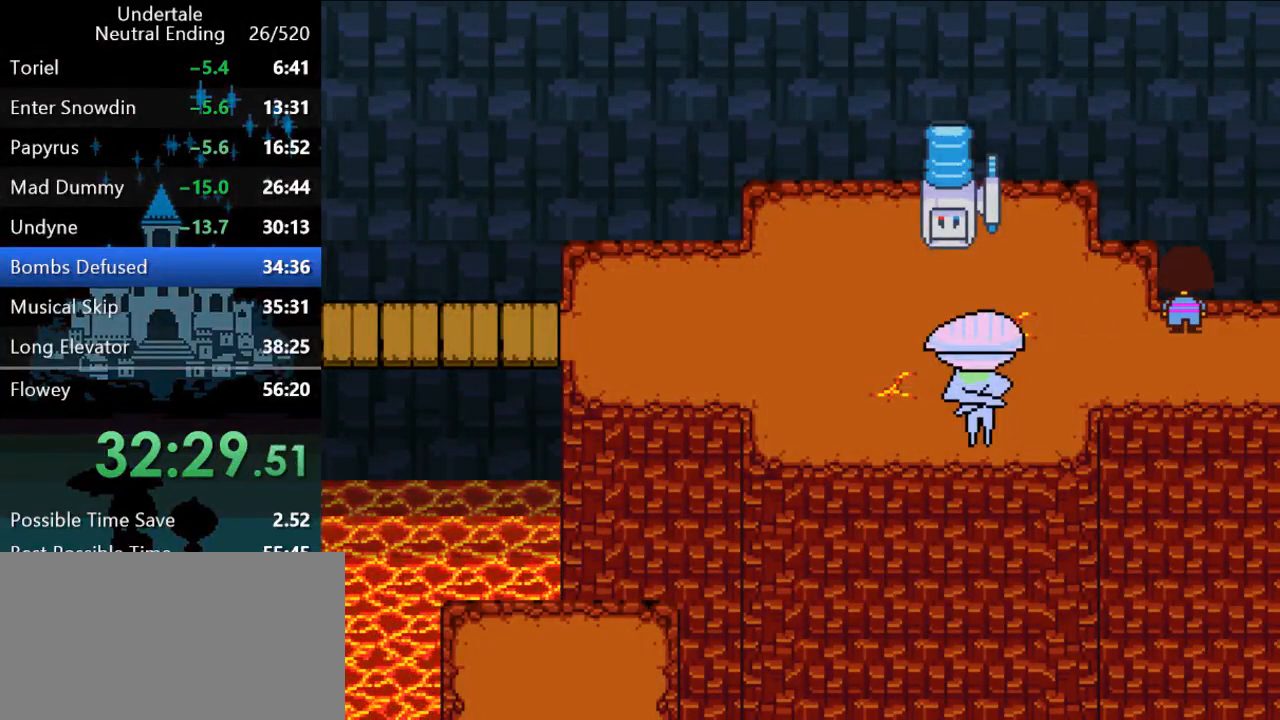
{"keys": [], "events": [[67, "c", "down"], [133, "c", "up"], [167, "z", "down"], [200, "right", "down"], [317, "z", "up"], [350, "z", "down"], [383, "z", "up"], [450, "right", "up"], [450, "up", "up"], [450, "z", "down"], [483, "z", "up"]]}
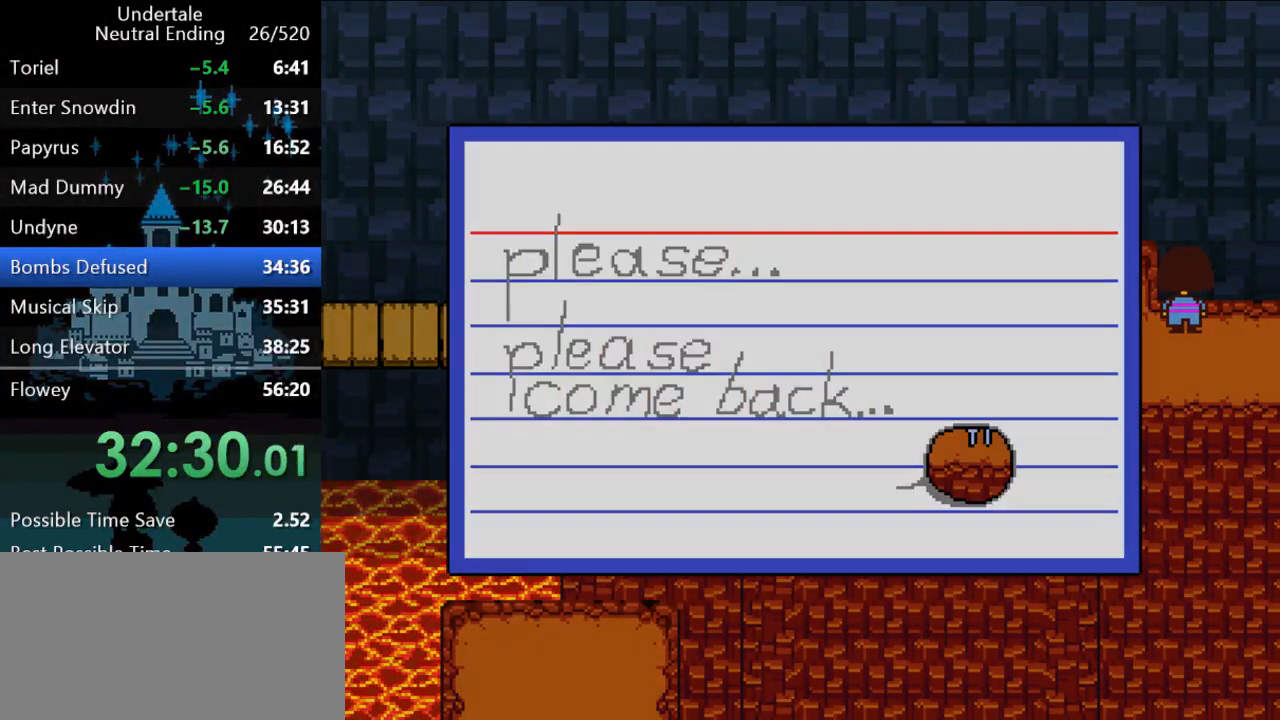
{"keys": ["right", "up"], "events": [[17, "z", "down"], [50, "z", "up"], [117, "z", "down"], [150, "z", "up"], [183, "z", "down"], [217, "z", "up"], [283, "right", "down"], [283, "up", "down"]]}
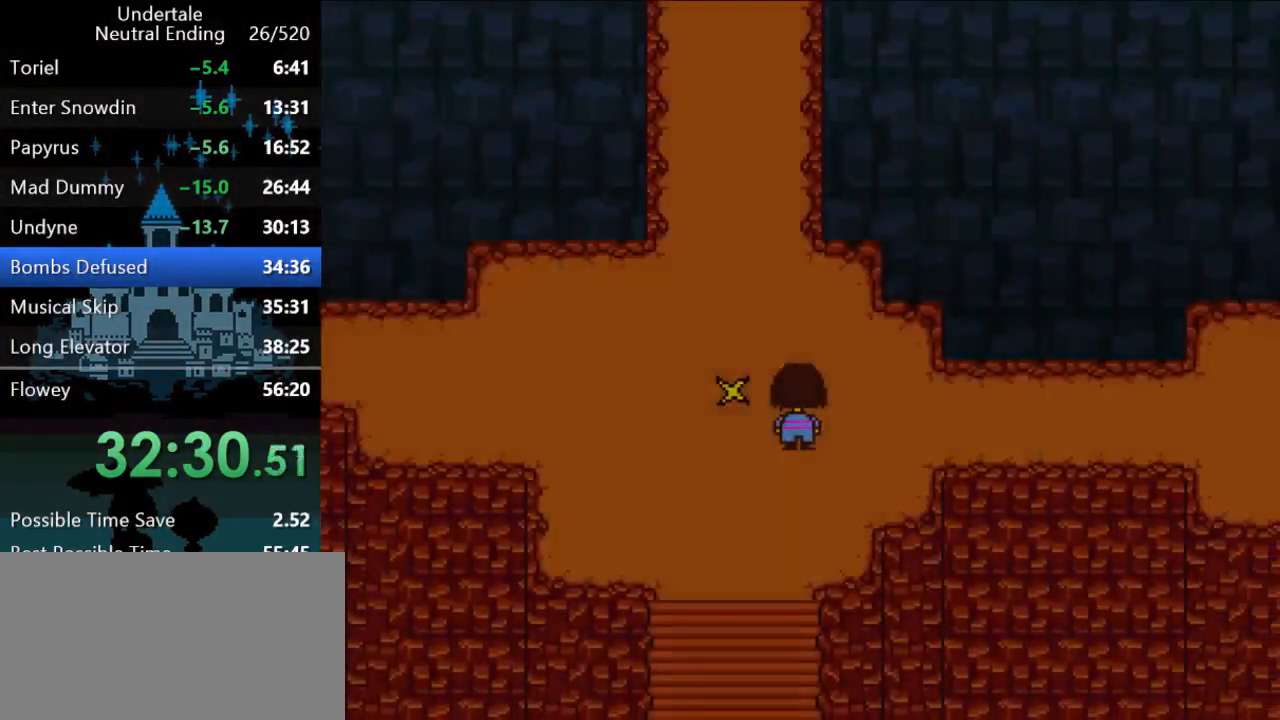
{"keys": ["left", "up"], "events": [[133, "right", "up"], [200, "left", "down"]]}
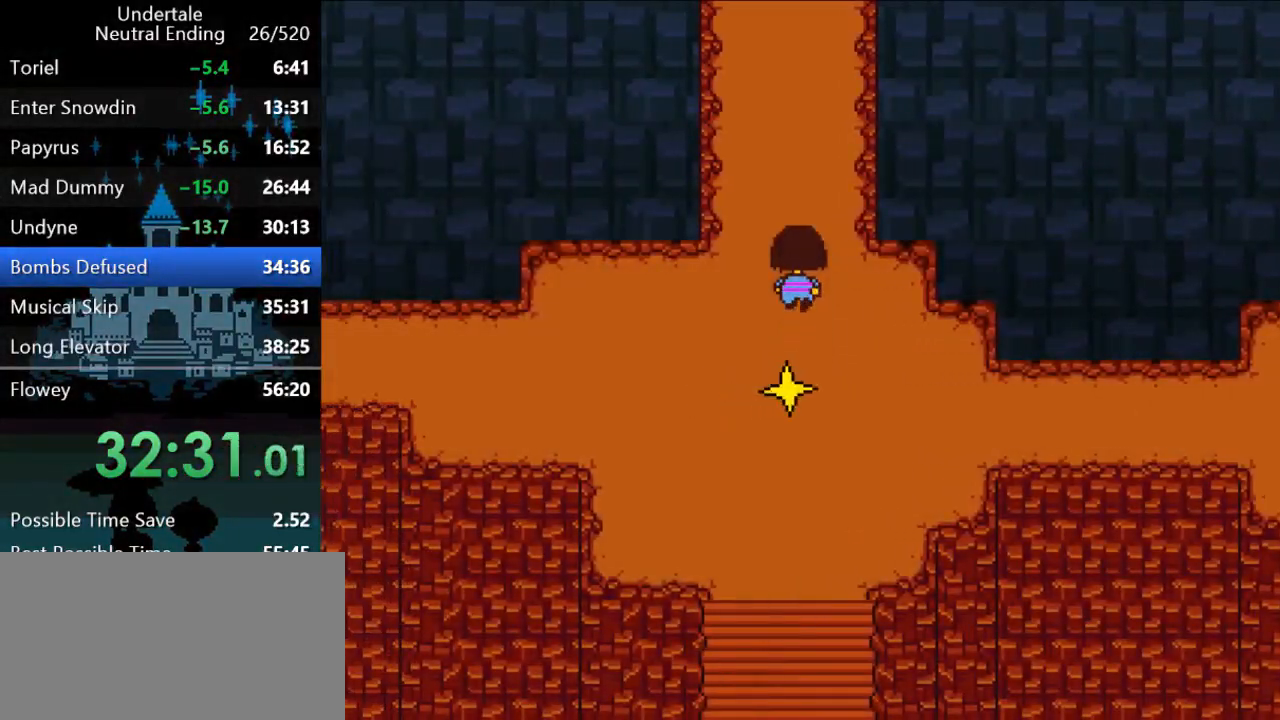
{"keys": ["right", "up"], "events": [[33, "left", "up"], [300, "right", "down"]]}
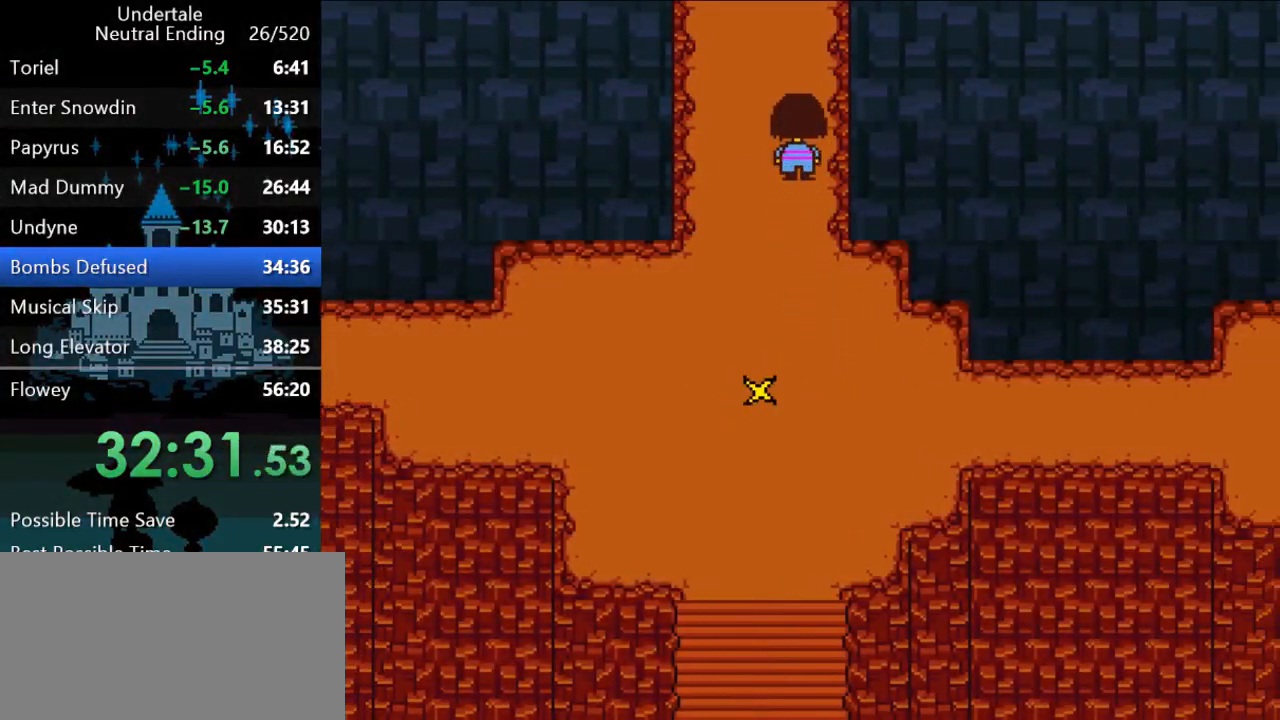
{"keys": ["right"], "events": [[450, "up", "up"]]}
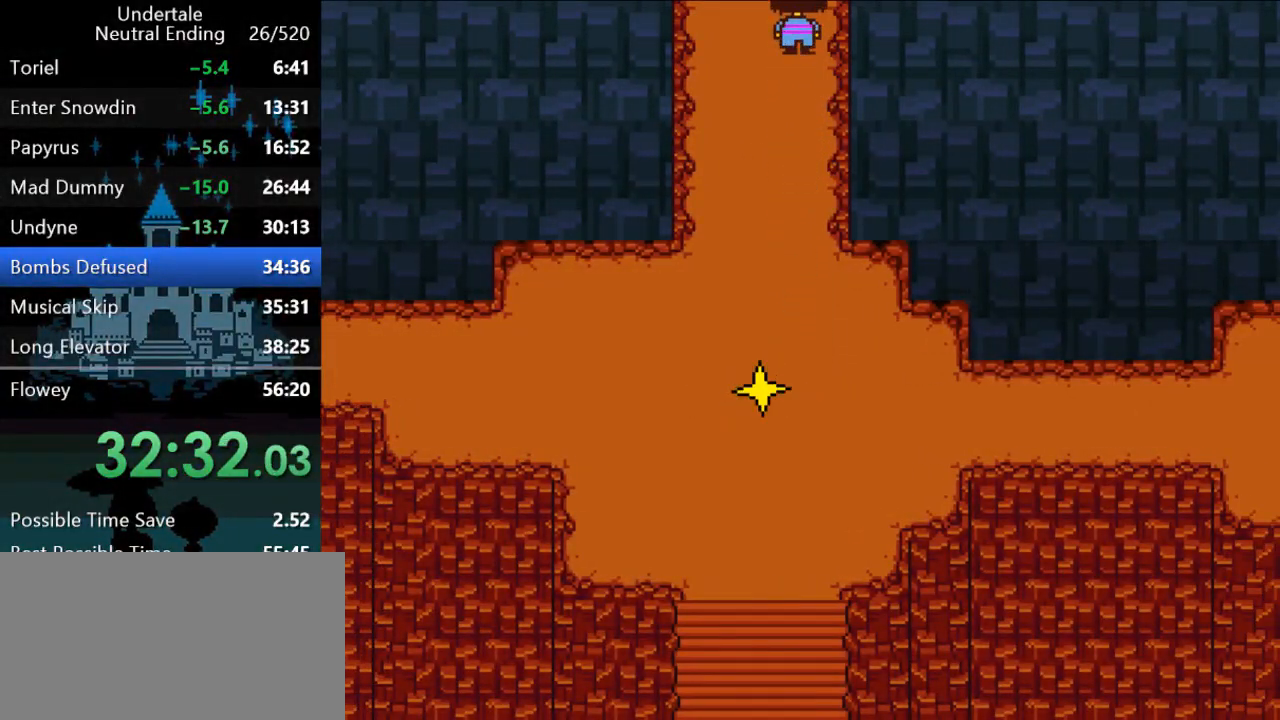
{"keys": ["right", "up"], "events": [[317, "c", "down"], [400, "c", "up"], [433, "up", "down"], [467, "z", "down"], [500, "z", "up"]]}
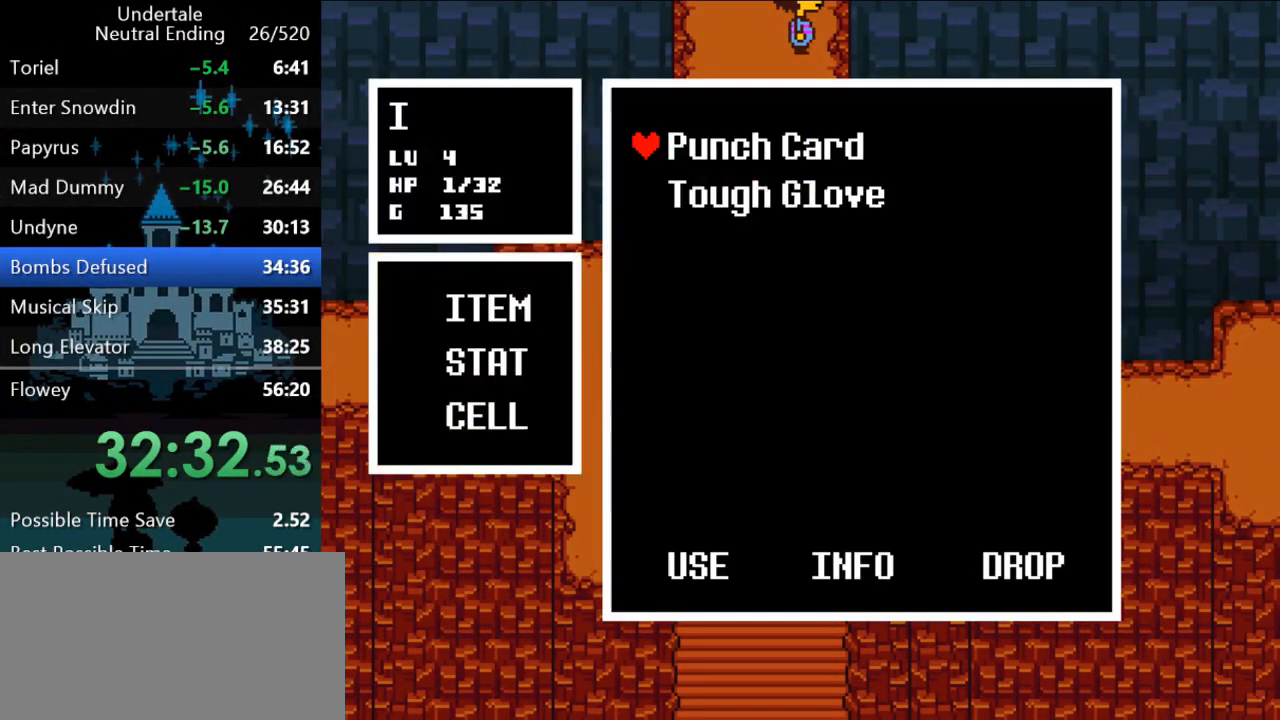
{"keys": [], "events": [[67, "z", "down"], [100, "z", "up"], [133, "z", "down"], [167, "z", "up"], [233, "z", "down"], [267, "up", "up"], [267, "z", "up"], [300, "right", "up"], [300, "z", "down"], [333, "z", "up"], [417, "z", "down"], [450, "z", "up"]]}
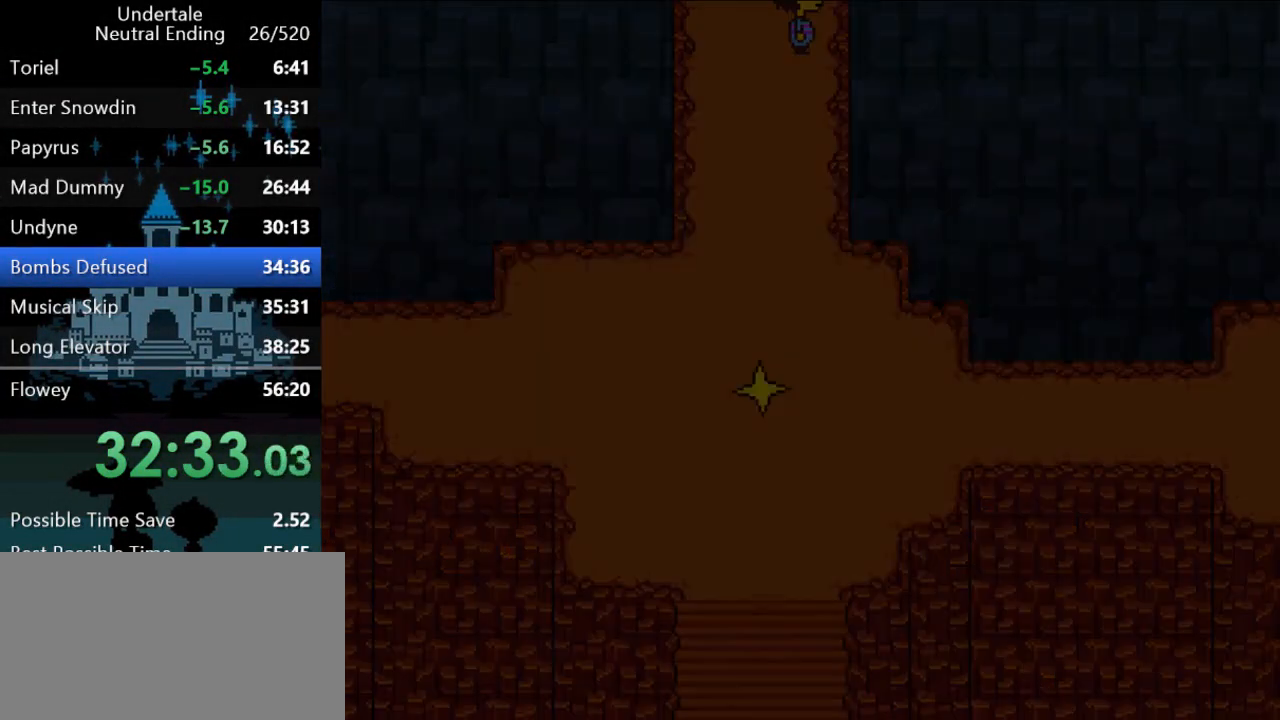
{"keys": ["right", "up", "z"], "events": [[17, "z", "down"], [50, "z", "up"], [117, "z", "down"], [150, "z", "up"], [183, "z", "down"], [217, "right", "down"], [217, "up", "down"], [217, "z", "up"], [283, "z", "down"], [317, "z", "up"], [383, "z", "down"], [417, "z", "up"], [483, "z", "down"]]}
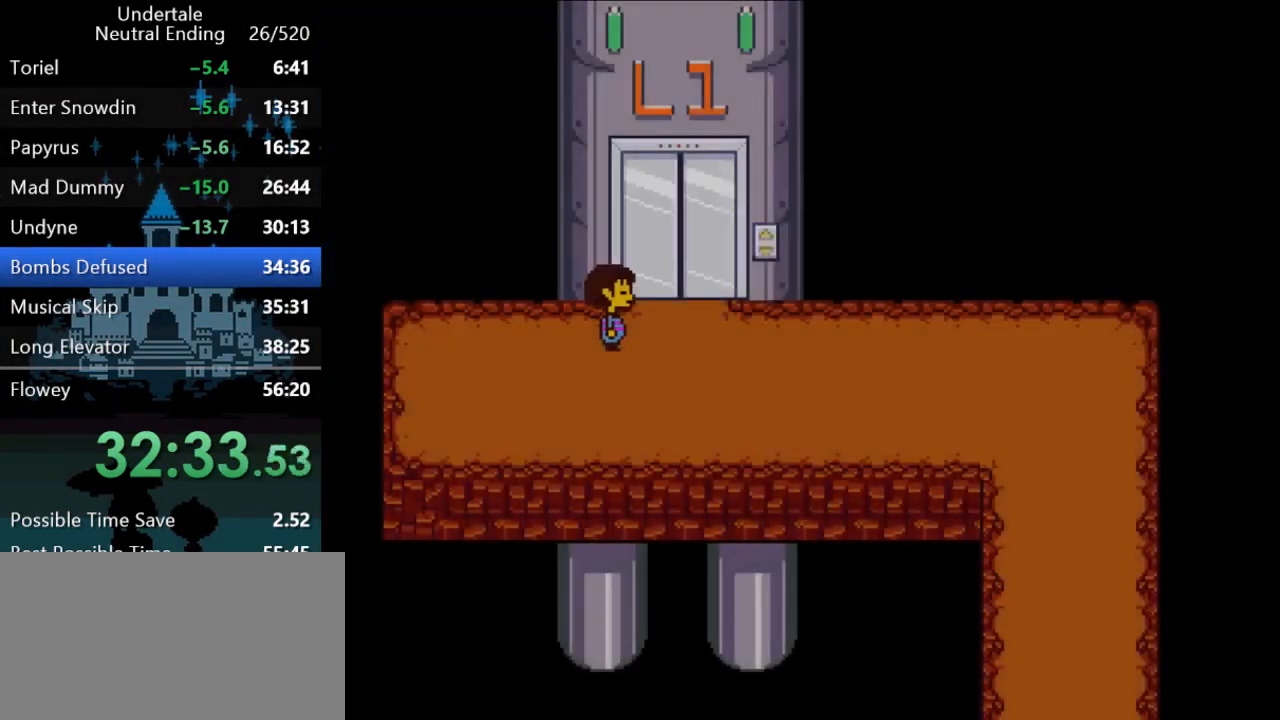
{"keys": ["right", "up"], "events": [[33, "z", "up"], [67, "z", "down"], [133, "z", "up"], [167, "z", "down"], [200, "z", "up"], [267, "z", "down"], [300, "z", "up"], [367, "z", "down"], [400, "z", "up"]]}
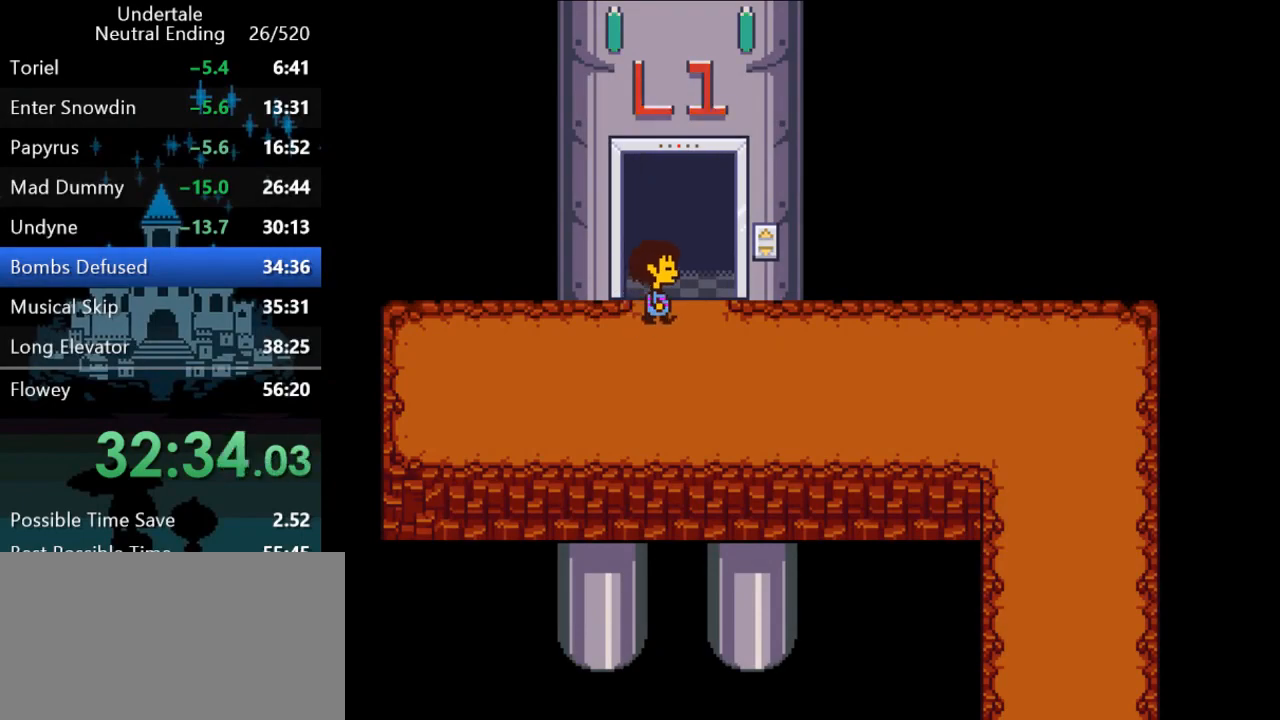
{"keys": ["up"], "events": [[167, "right", "up"]]}
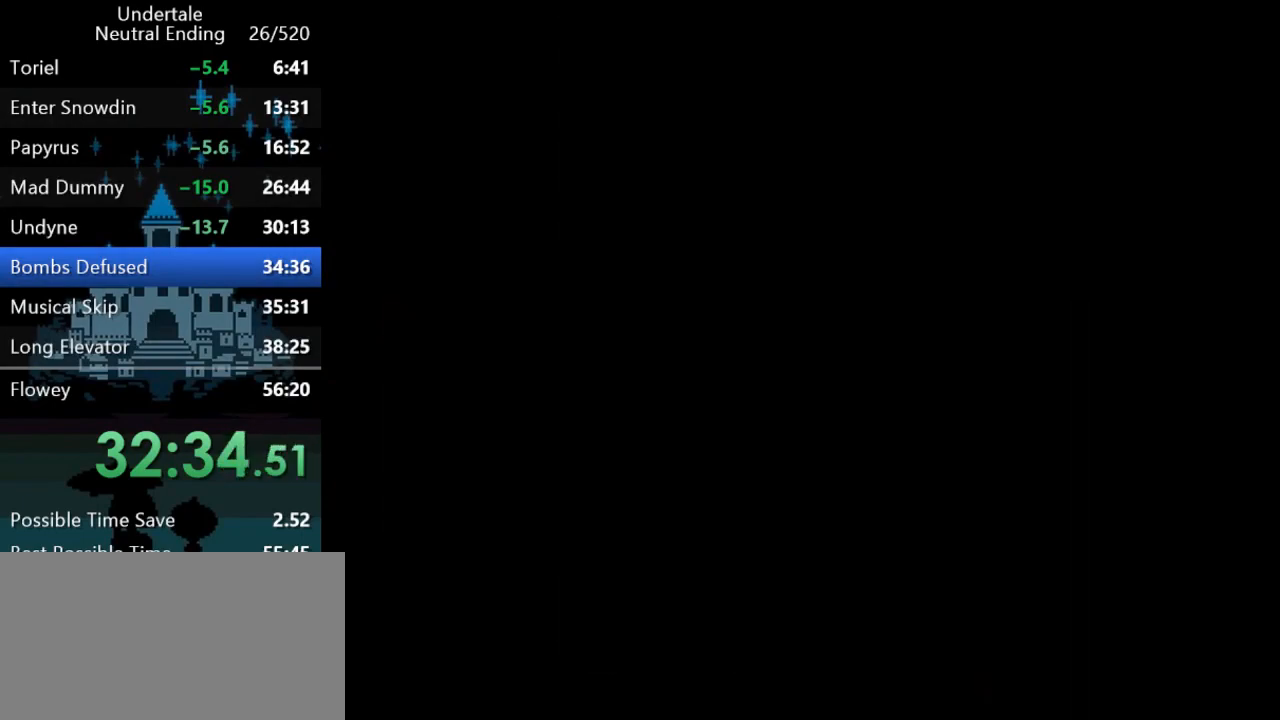
{"keys": ["up"], "events": []}
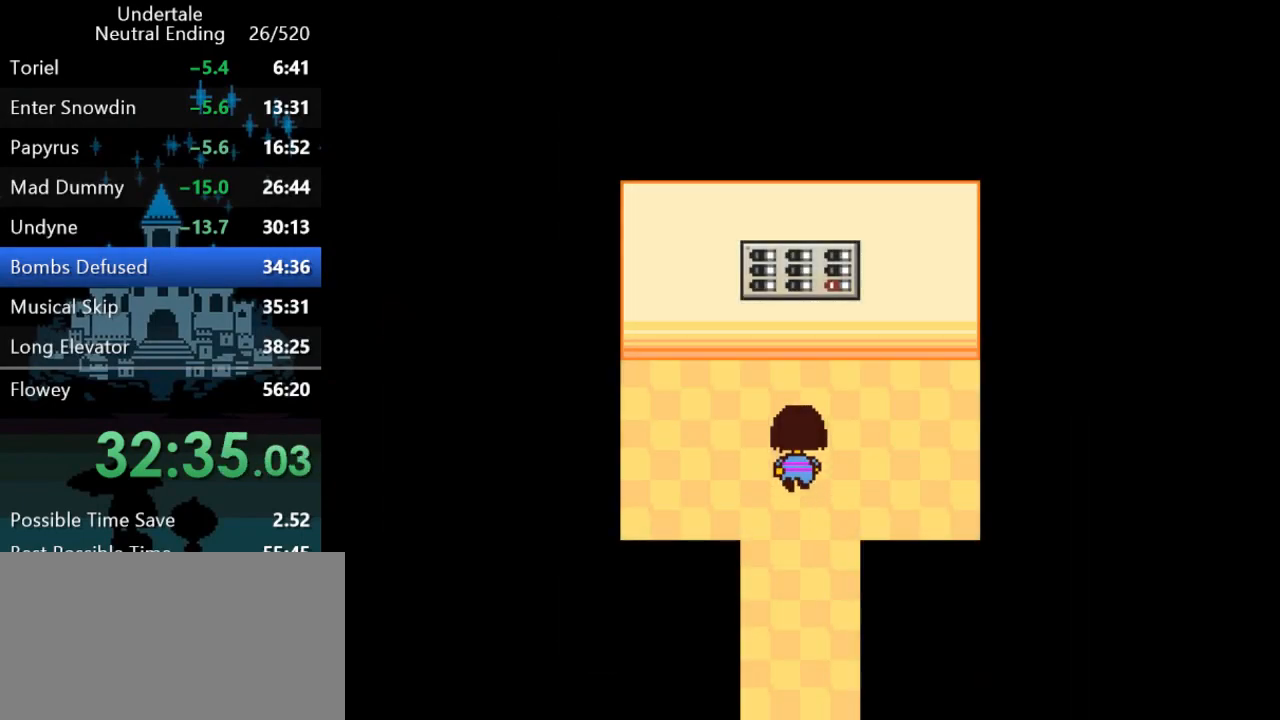
{"keys": ["up"], "events": [[350, "c", "down"], [350, "z", "down"], [467, "c", "up"], [467, "z", "up"]]}
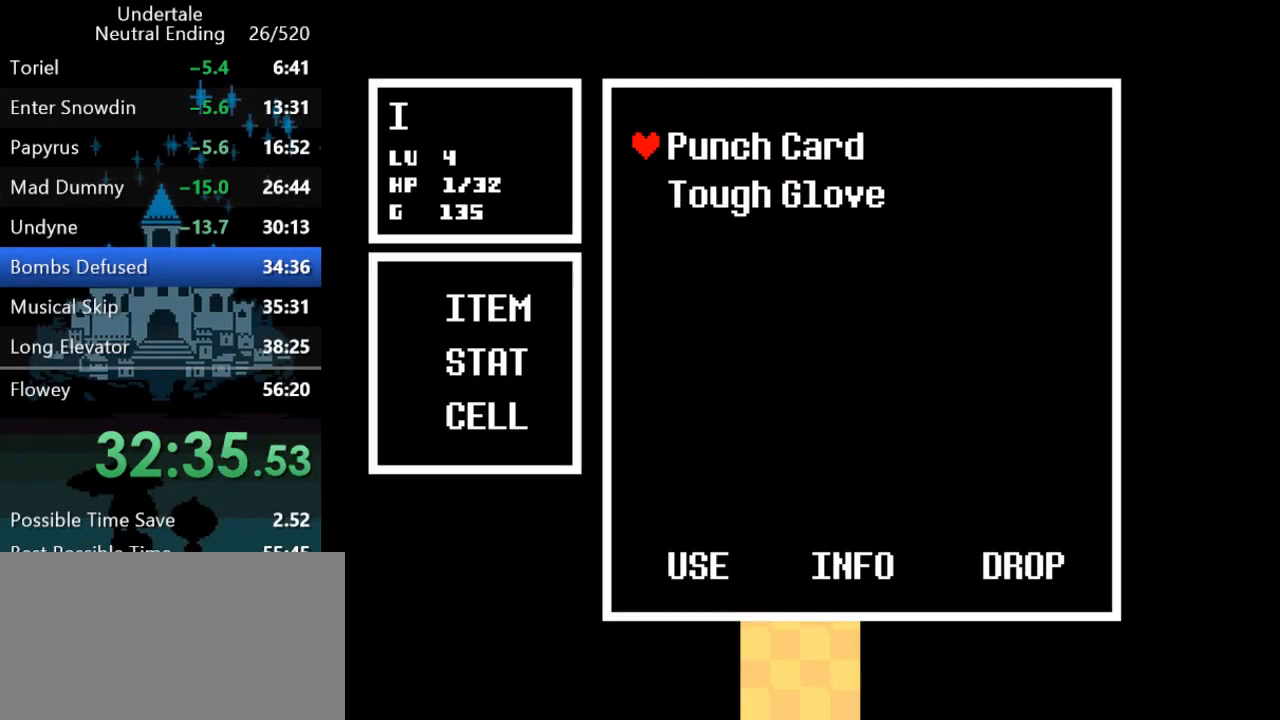
{"keys": ["up", "z"], "events": [[67, "up", "up"], [67, "z", "down"], [133, "z", "up"], [233, "z", "down"], [333, "z", "up"], [467, "up", "down"], [467, "z", "down"]]}
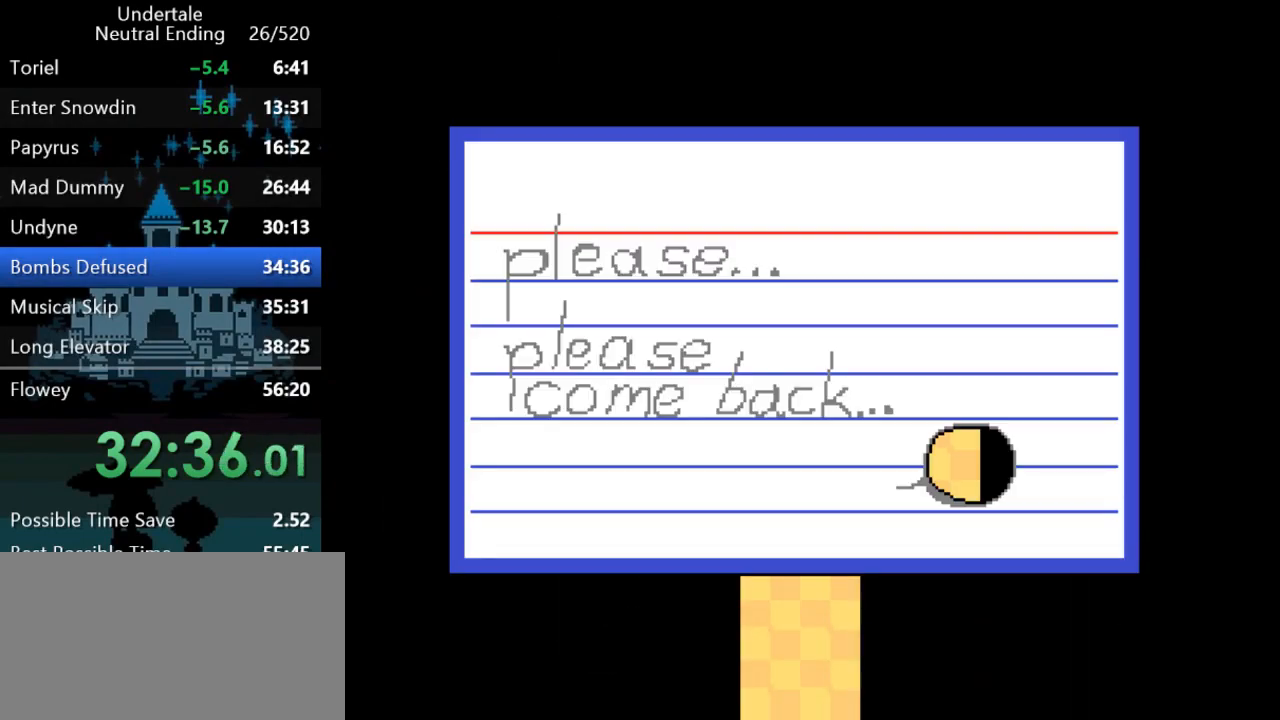
{"keys": ["up"], "events": [[83, "z", "up"], [217, "c", "down"], [217, "z", "down"], [283, "c", "up"], [317, "z", "up"], [383, "z", "down"], [483, "z", "up"]]}
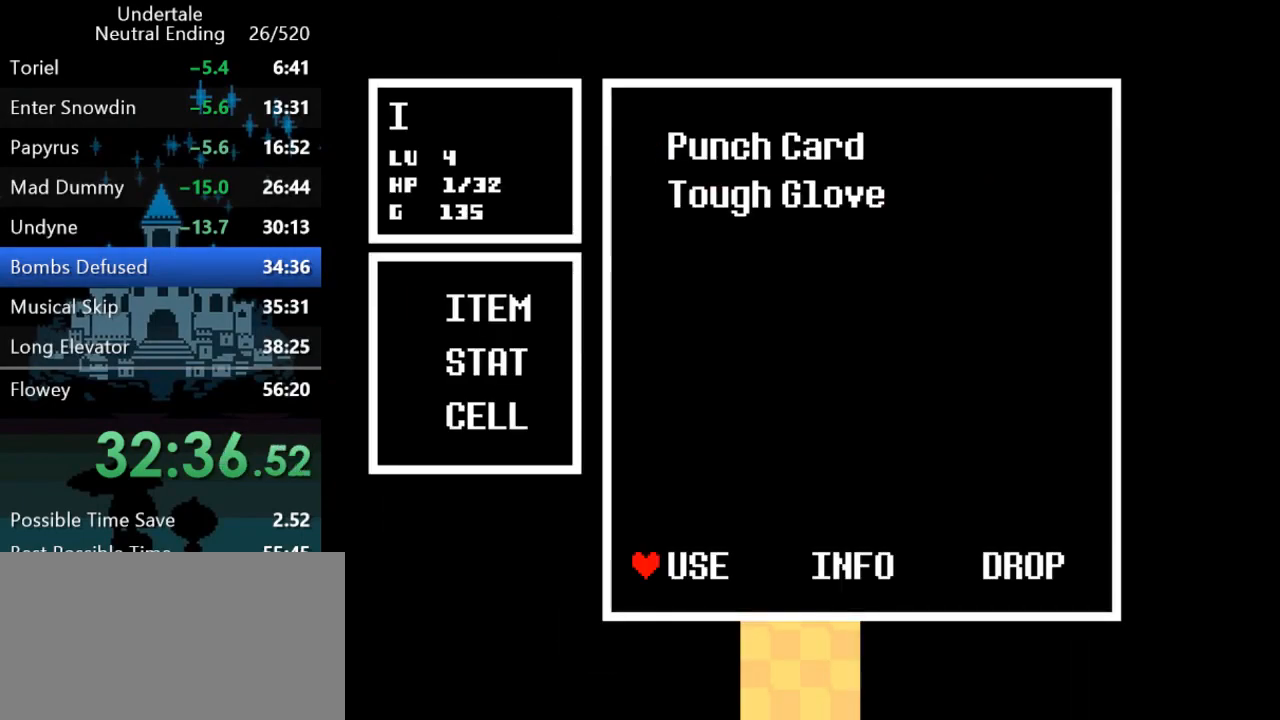
{"keys": [], "events": [[83, "z", "down"], [233, "x", "down"], [267, "up", "up"], [267, "z", "up"], [333, "x", "up"], [367, "z", "down"], [433, "z", "up"]]}
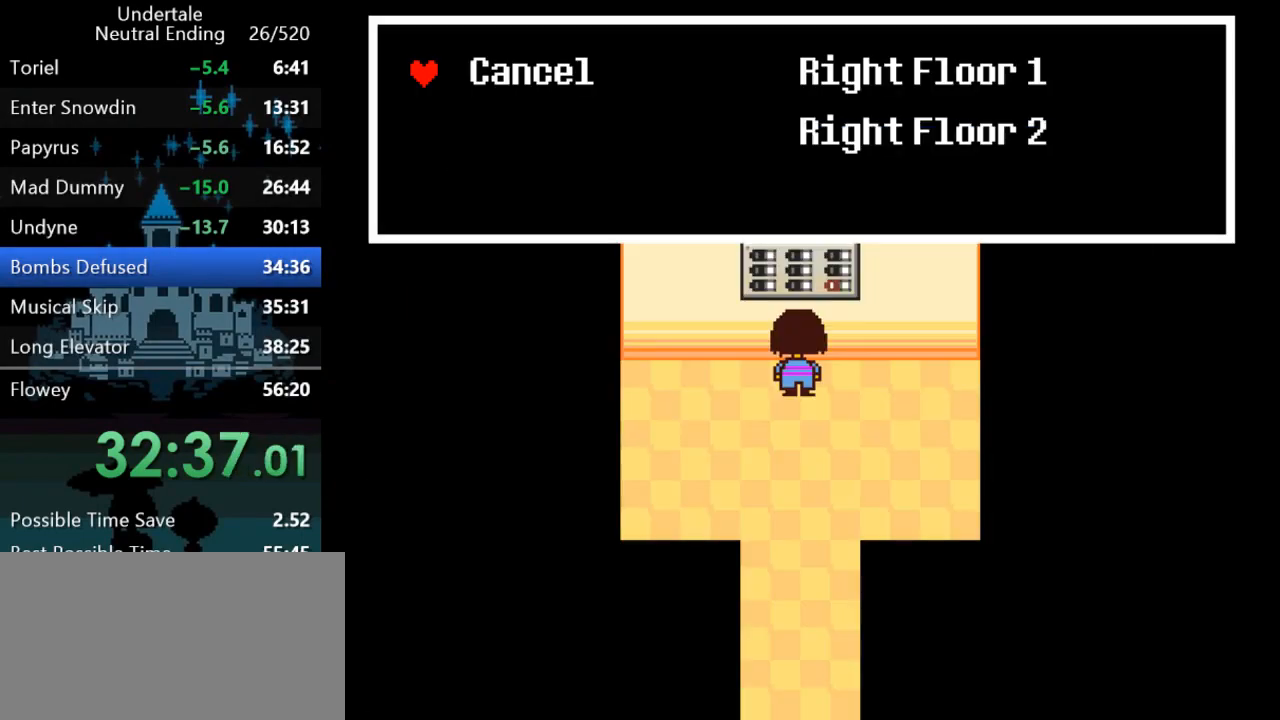
{"keys": ["down", "z"], "events": [[67, "down", "down"], [133, "down", "up"], [233, "right", "down"], [350, "right", "up"], [417, "down", "down"], [483, "z", "down"]]}
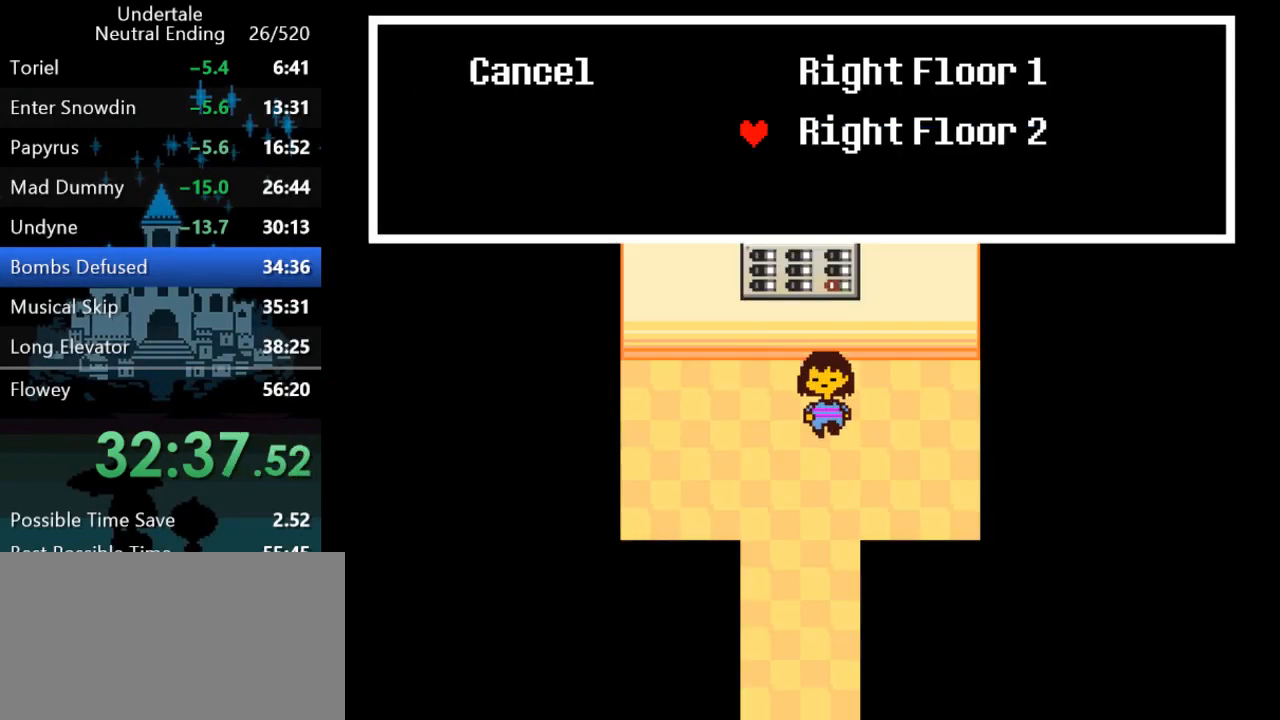
{"keys": ["down"], "events": [[50, "z", "up"], [183, "left", "down"], [283, "left", "up"]]}
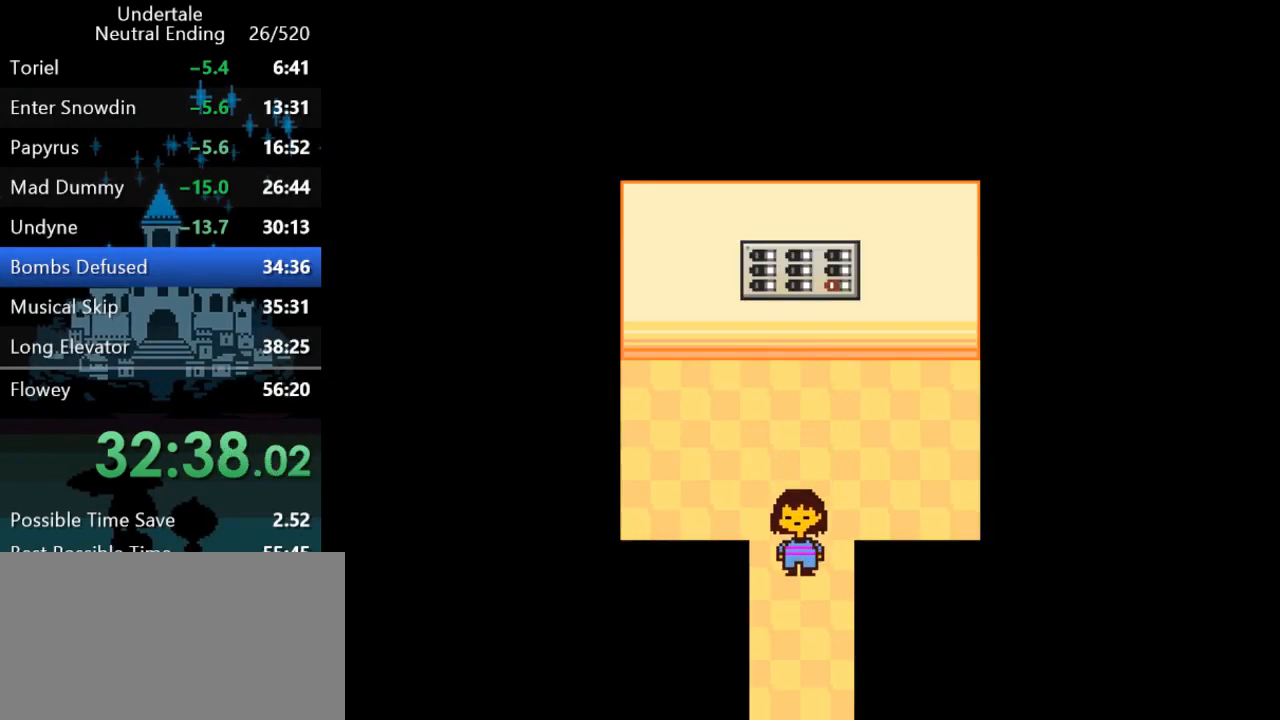
{"keys": ["left"], "events": [[433, "left", "down"], [500, "down", "up"]]}
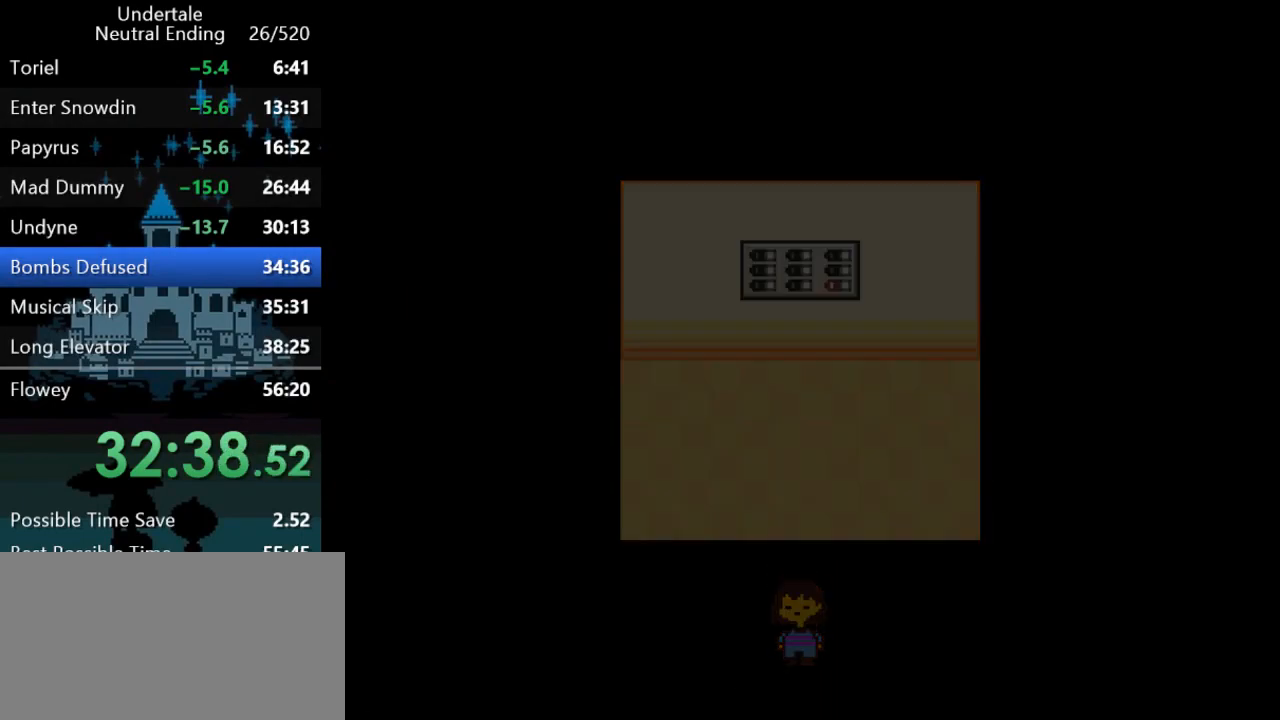
{"keys": ["left"], "events": []}
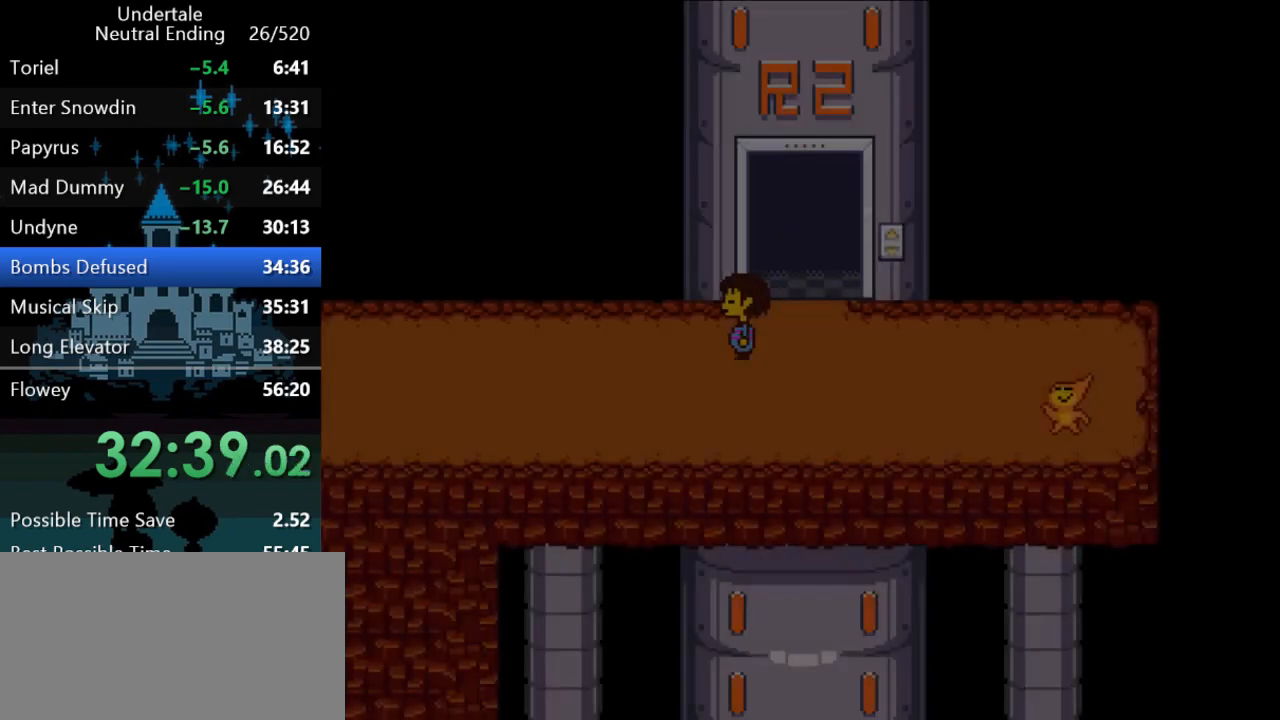
{"keys": ["left"], "events": [[217, "up", "down"], [417, "up", "up"]]}
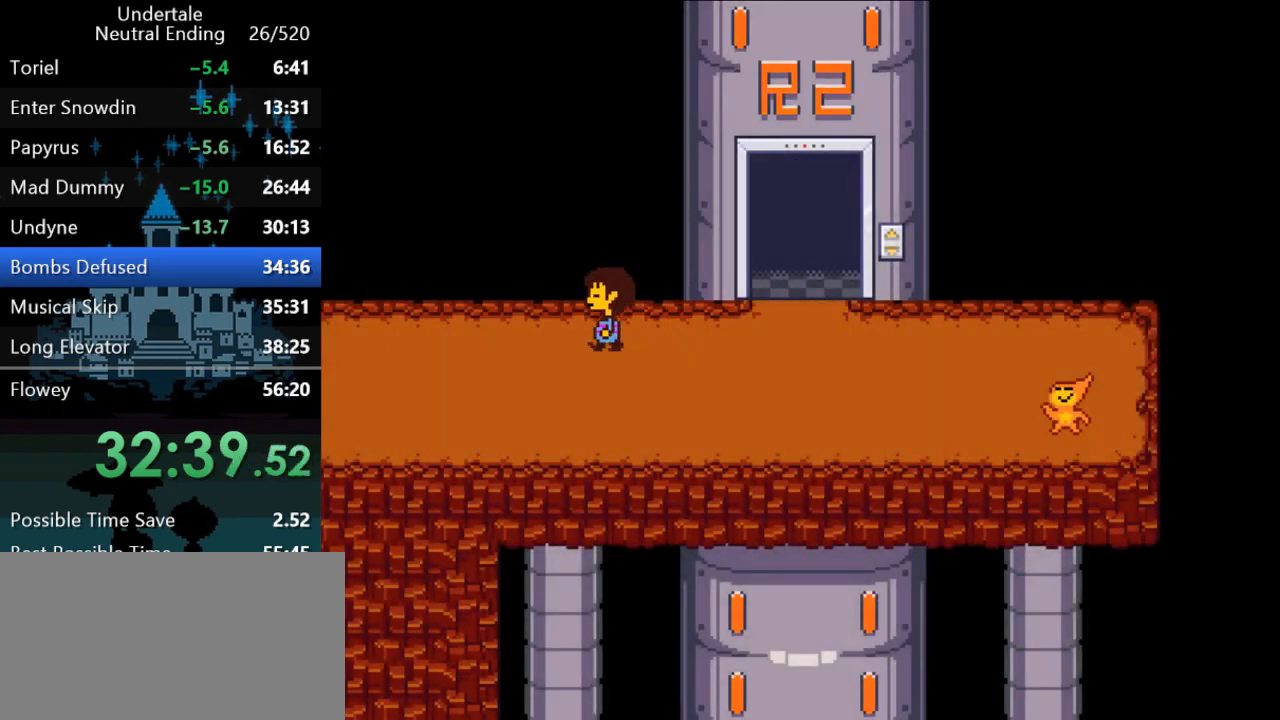
{"keys": ["left"], "events": []}
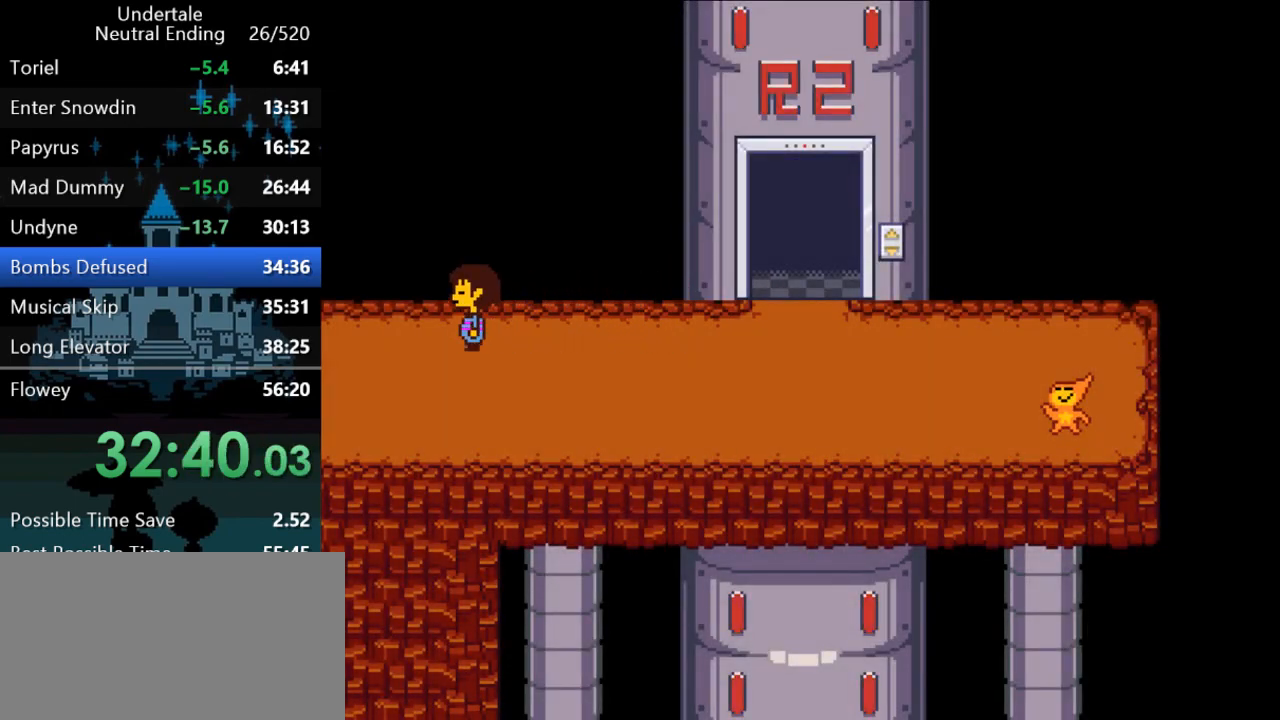
{"keys": ["up"], "events": [[233, "left", "up"], [233, "up", "down"]]}
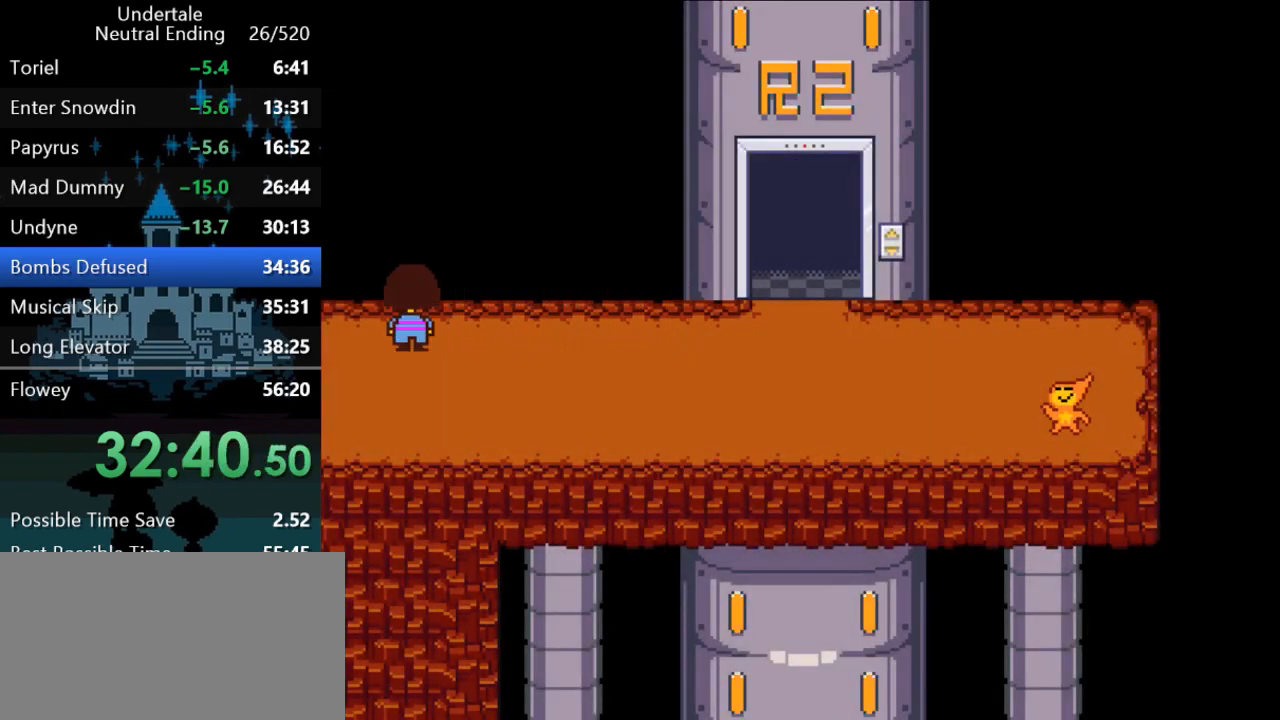
{"keys": ["left", "up", "z"], "events": [[33, "c", "down"], [67, "c", "up"], [133, "z", "down"], [183, "left", "down"], [183, "z", "up"], [217, "z", "down"], [250, "z", "up"], [317, "z", "down"], [350, "z", "up"], [383, "z", "down"], [417, "z", "up"], [483, "z", "down"]]}